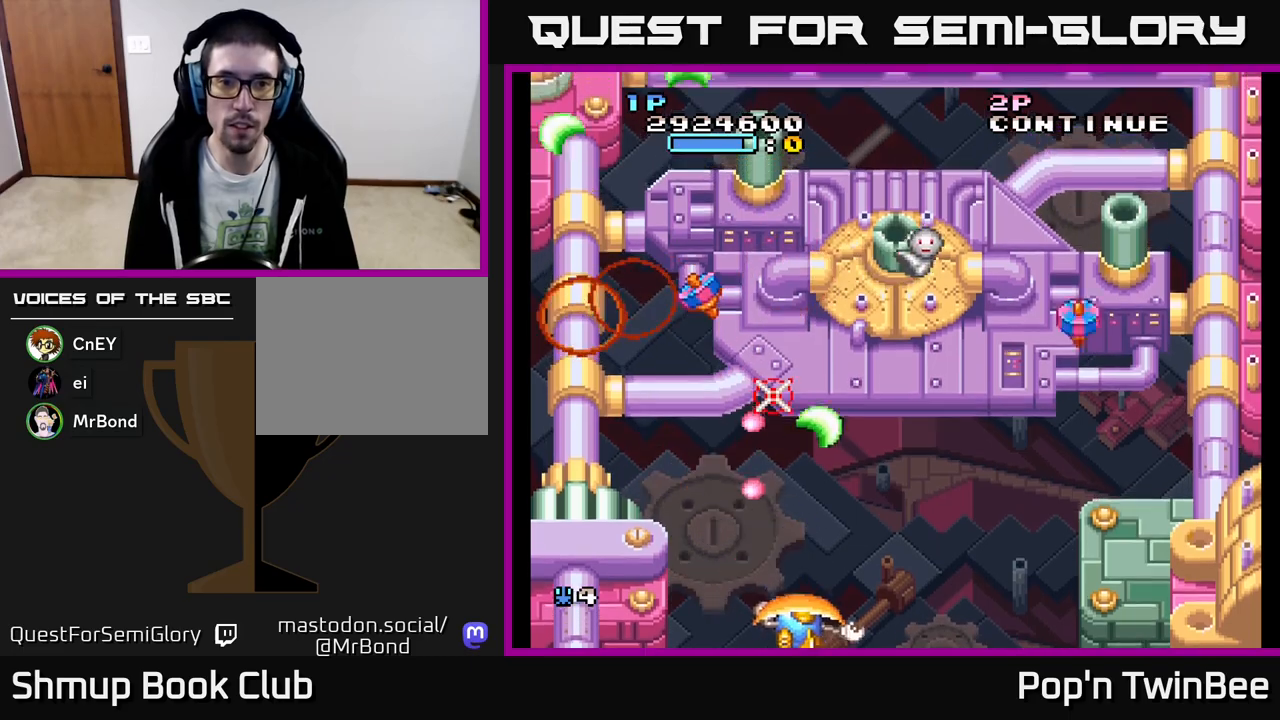
Gameplay with a controller (Xbox layout); each line is a JSON object with the inputs held at the frame after it. "events" lists button and stick changes between this image and that frame as [ms after this image, input, new state], when the widget could be followed in between. Not read: left_stick right_stick.
{"buttons": ["A", "DPAD_UP", "DPAD_RIGHT"], "events": [[17, "DPAD_DOWN", "up"], [50, "X", "up"], [150, "DPAD_UP", "down"], [333, "X", "down"], [450, "X", "up"]]}
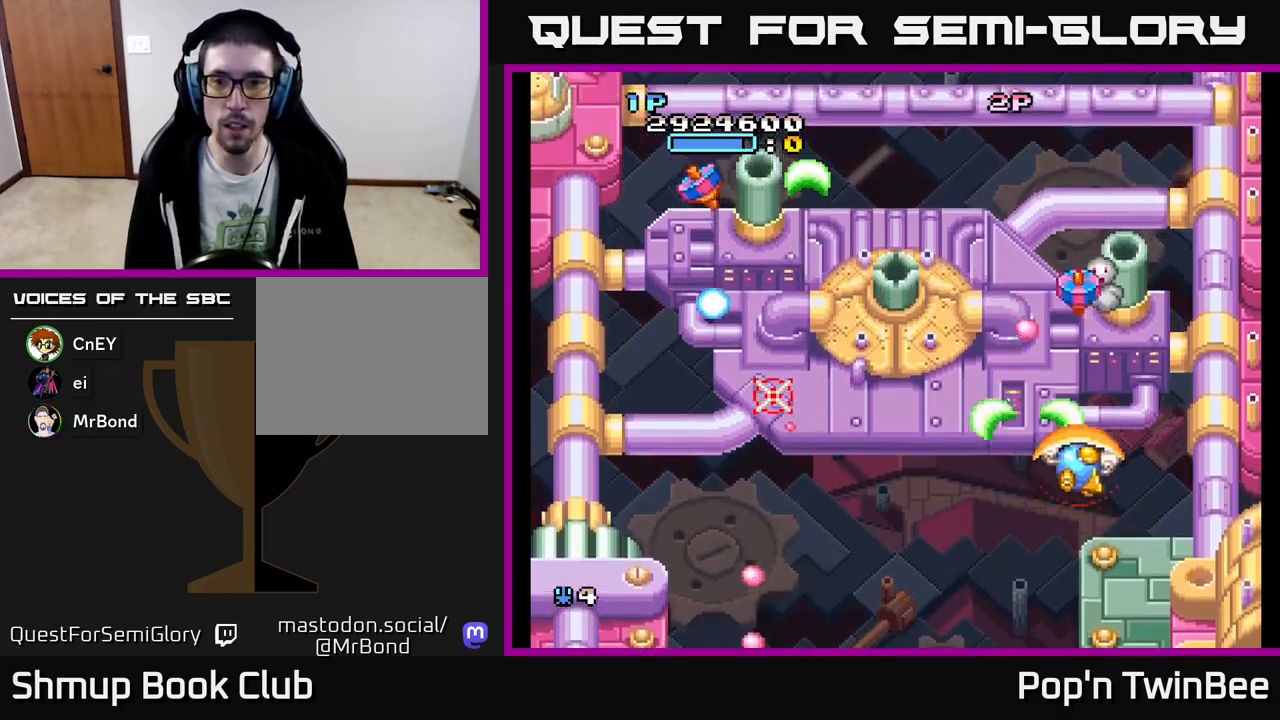
{"buttons": ["A"], "events": [[33, "X", "down"], [83, "DPAD_RIGHT", "up"], [117, "DPAD_UP", "up"], [117, "X", "up"], [200, "X", "down"], [267, "DPAD_DOWN", "down"], [300, "DPAD_RIGHT", "down"], [317, "X", "up"], [400, "DPAD_RIGHT", "up"], [400, "X", "down"], [417, "DPAD_DOWN", "up"], [500, "X", "up"]]}
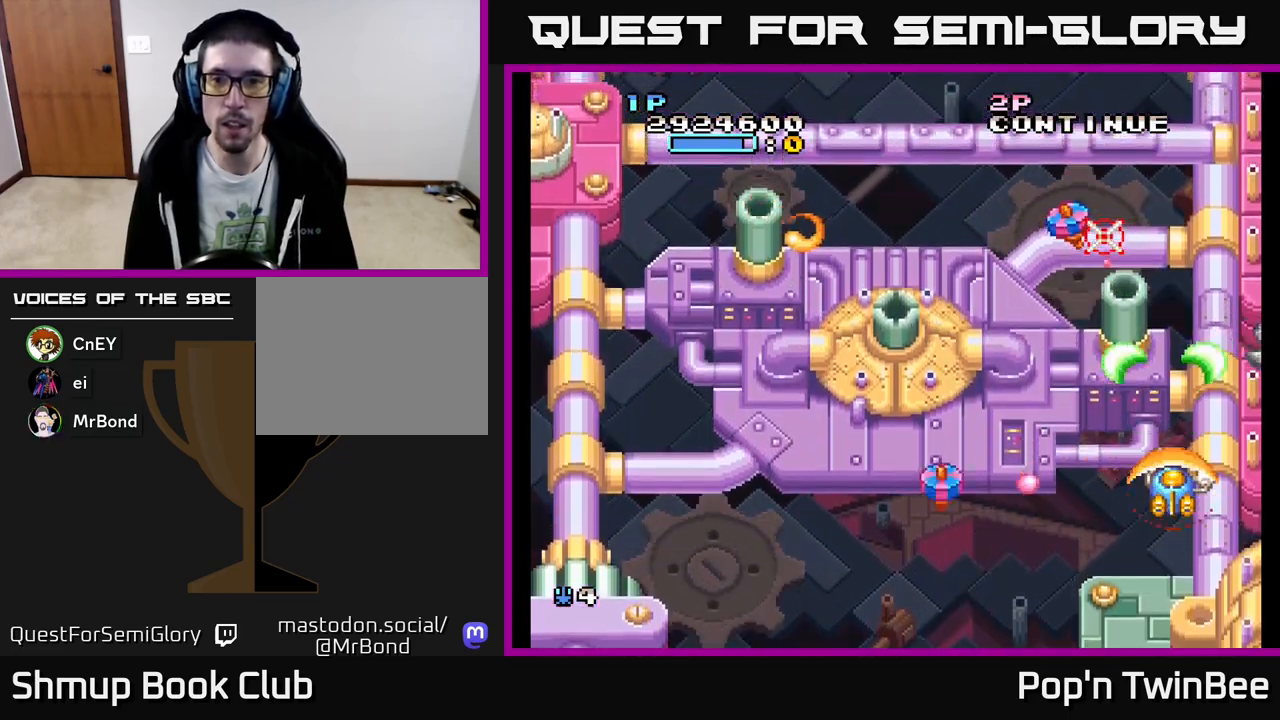
{"buttons": ["A"], "events": [[100, "DPAD_DOWN", "down"], [150, "DPAD_LEFT", "down"], [150, "X", "down"], [167, "DPAD_DOWN", "up"], [217, "DPAD_UP", "down"], [233, "X", "up"], [300, "DPAD_LEFT", "up"], [333, "X", "down"], [367, "DPAD_UP", "up"], [417, "X", "up"]]}
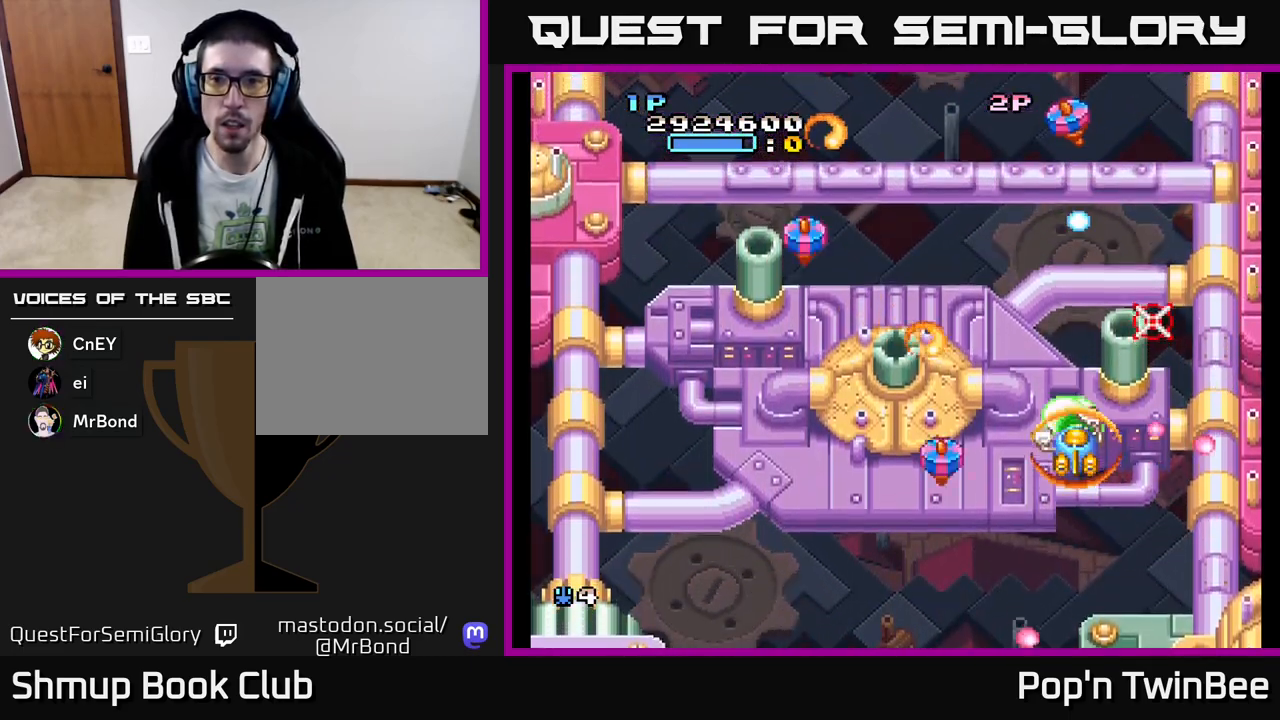
{"buttons": ["A", "DPAD_UP", "DPAD_LEFT"], "events": [[50, "DPAD_DOWN", "down"], [50, "X", "down"], [100, "DPAD_LEFT", "down"], [150, "DPAD_DOWN", "up"], [167, "X", "up"], [300, "X", "down"], [333, "DPAD_UP", "down"], [400, "X", "up"]]}
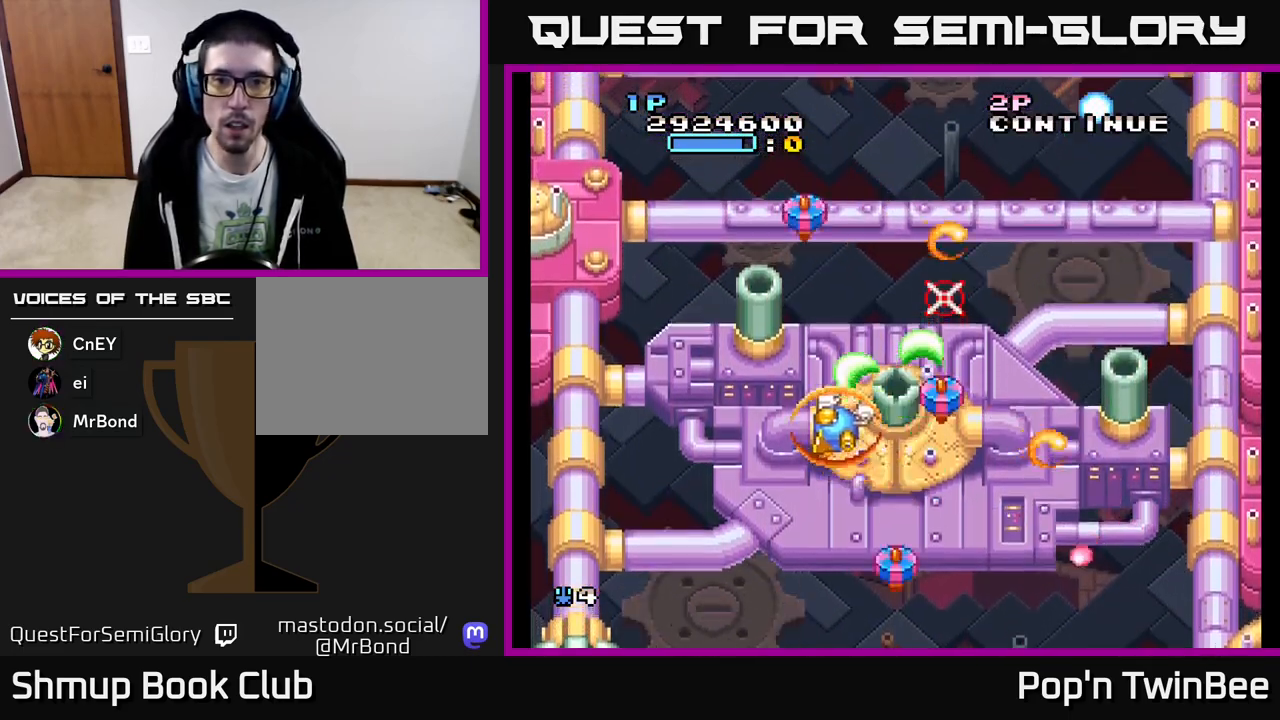
{"buttons": ["A"], "events": [[33, "X", "down"], [50, "DPAD_LEFT", "up"], [117, "DPAD_UP", "up"], [117, "X", "up"], [267, "X", "down"], [367, "X", "up"]]}
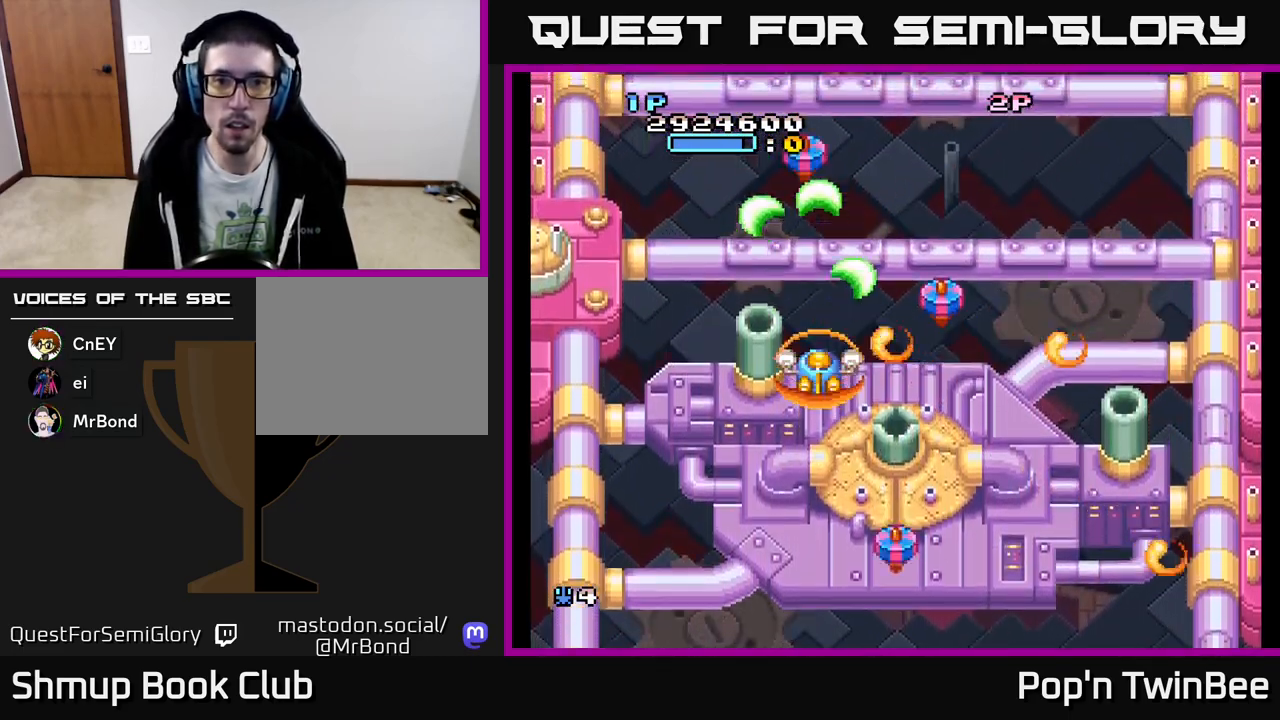
{"buttons": ["A", "DPAD_DOWN", "DPAD_RIGHT"], "events": [[150, "DPAD_LEFT", "down"], [317, "DPAD_UP", "down"], [333, "DPAD_LEFT", "up"], [333, "X", "down"], [367, "DPAD_RIGHT", "down"], [400, "DPAD_UP", "up"], [450, "X", "up"], [467, "DPAD_DOWN", "down"]]}
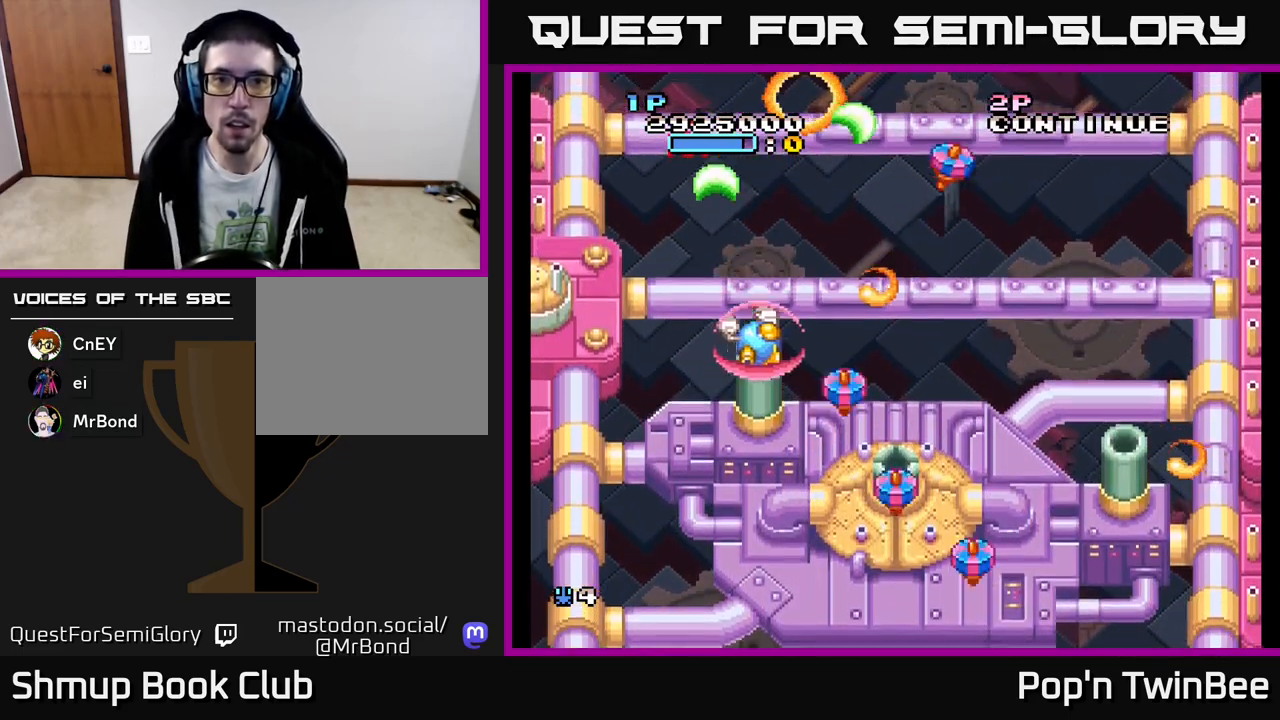
{"buttons": ["A", "X"], "events": [[17, "DPAD_RIGHT", "up"], [67, "X", "down"], [83, "DPAD_LEFT", "down"], [183, "X", "up"], [200, "DPAD_LEFT", "up"], [250, "DPAD_RIGHT", "down"], [267, "DPAD_DOWN", "up"], [283, "X", "down"], [367, "DPAD_DOWN", "down"], [383, "X", "up"], [400, "DPAD_RIGHT", "up"], [500, "DPAD_DOWN", "up"], [500, "X", "down"]]}
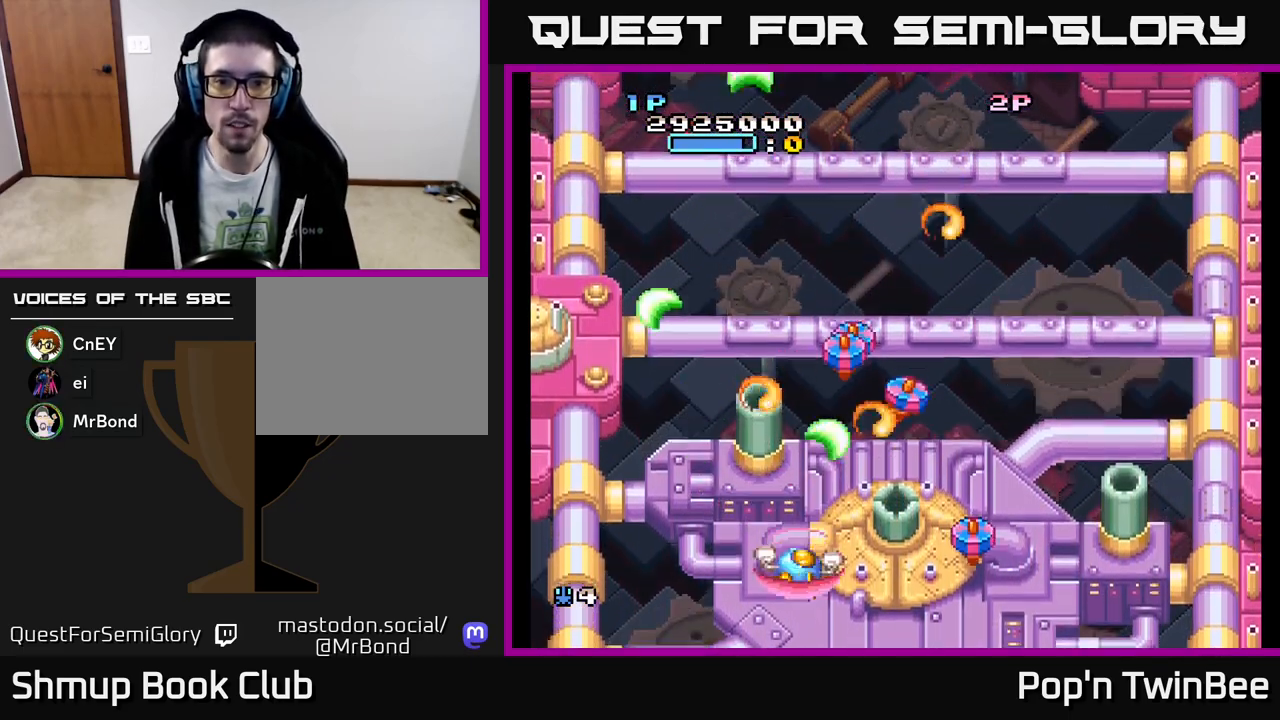
{"buttons": ["A", "X"], "events": [[67, "X", "up"], [217, "X", "down"], [283, "DPAD_DOWN", "down"], [317, "DPAD_RIGHT", "down"], [333, "X", "up"], [367, "DPAD_DOWN", "up"], [367, "DPAD_RIGHT", "up"], [417, "X", "down"]]}
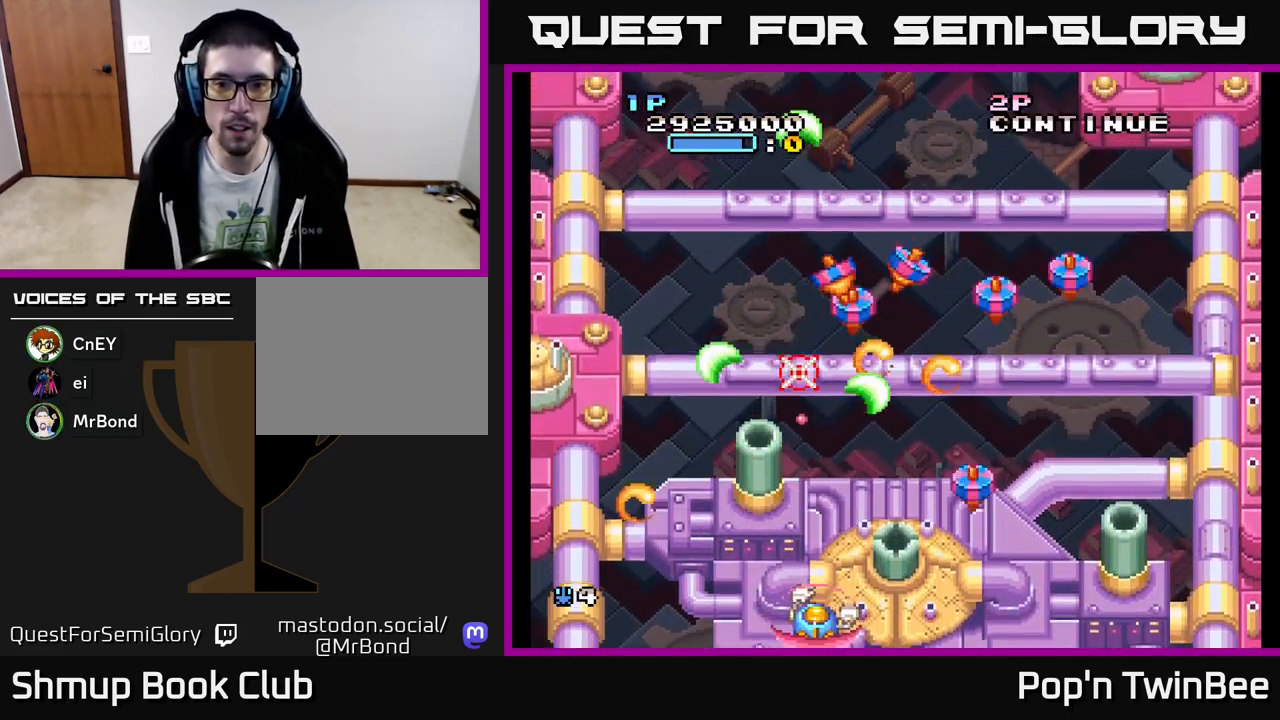
{"buttons": ["A", "DPAD_RIGHT"], "events": [[17, "DPAD_RIGHT", "down"], [17, "X", "up"], [183, "X", "down"], [250, "DPAD_RIGHT", "up"], [317, "X", "up"], [450, "DPAD_RIGHT", "down"]]}
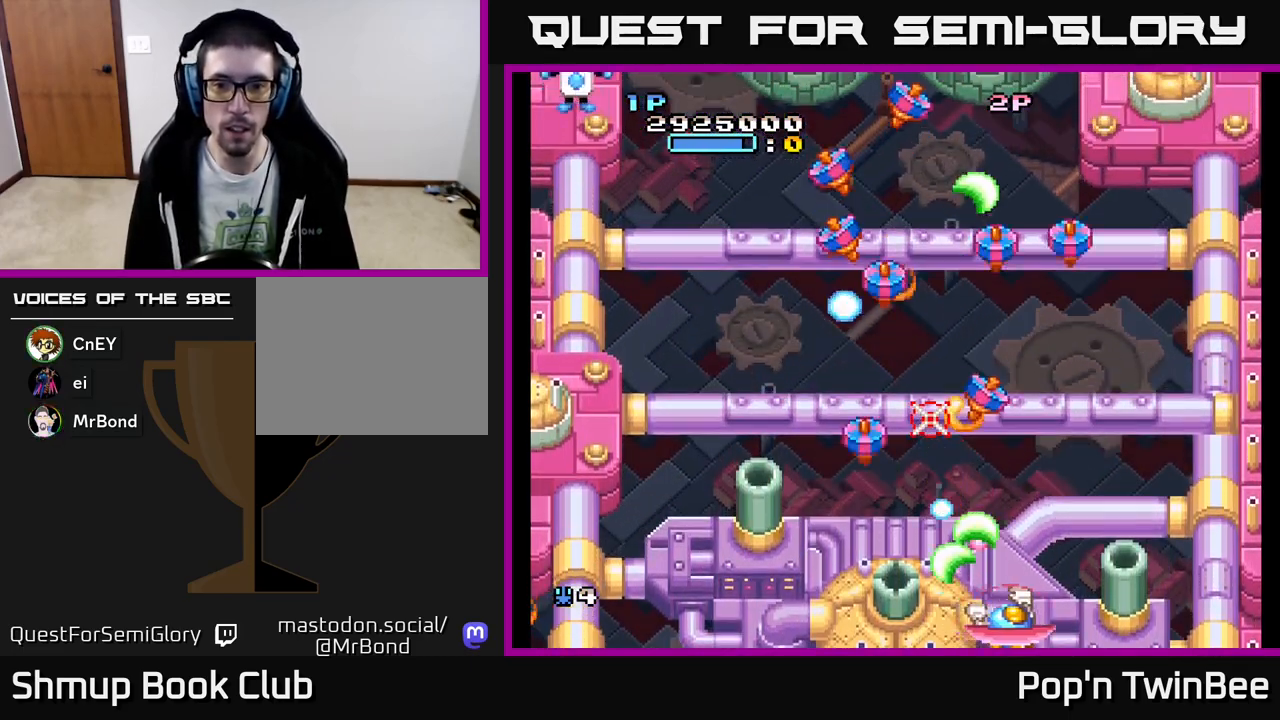
{"buttons": ["A"]}
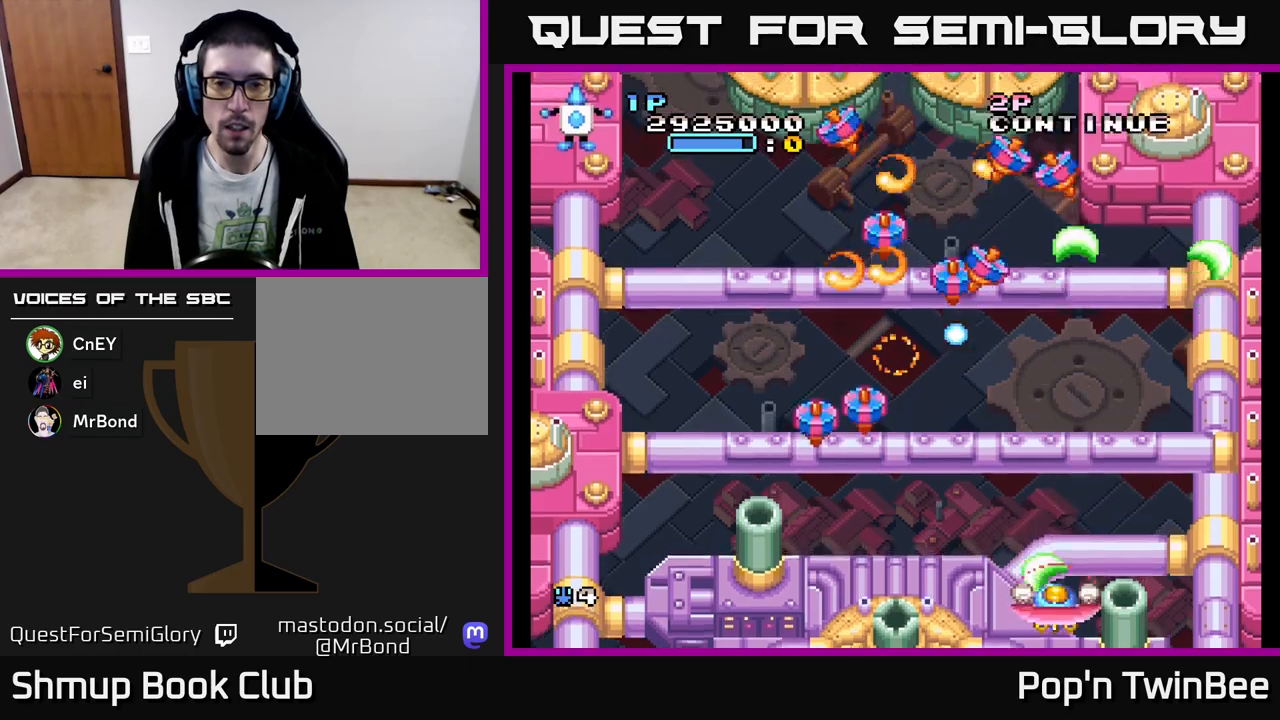
{"buttons": ["A"], "events": [[17, "DPAD_LEFT", "down"], [50, "A", "up"], [100, "A", "down"], [250, "A", "up"], [250, "DPAD_LEFT", "up"], [250, "DPAD_UP", "down"], [300, "A", "down"], [350, "DPAD_UP", "up"]]}
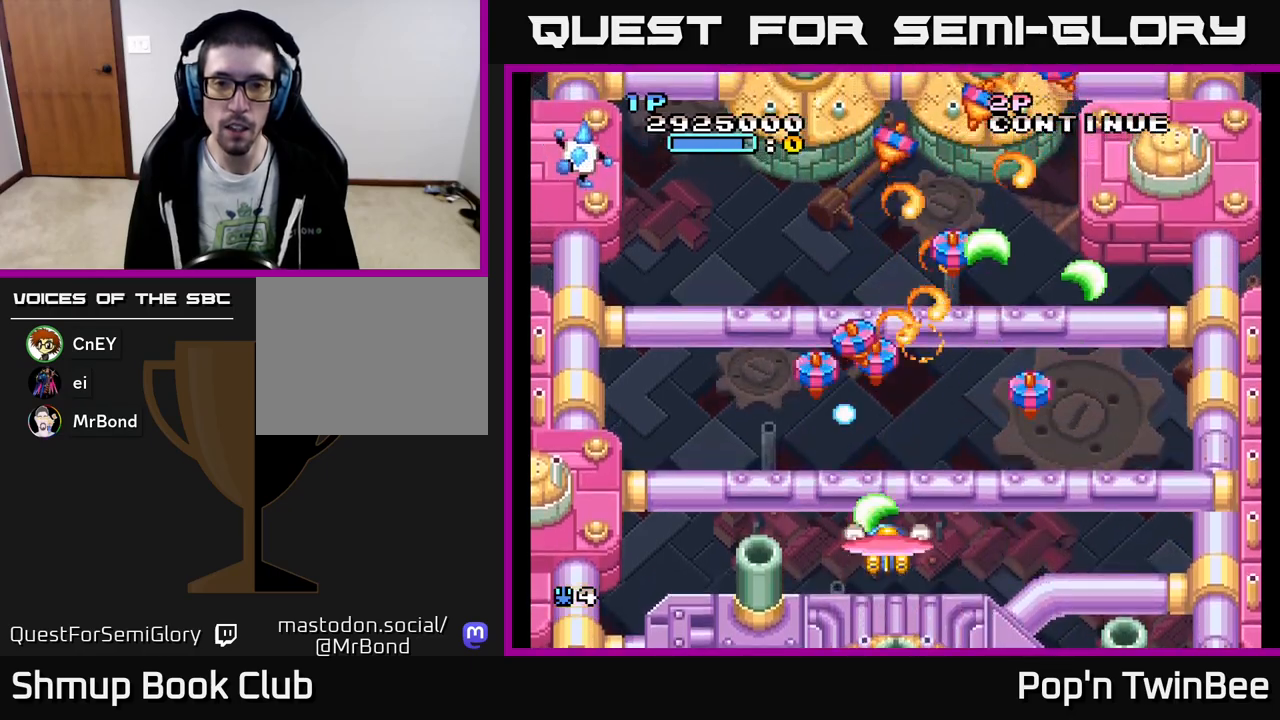
{"buttons": ["A"], "events": []}
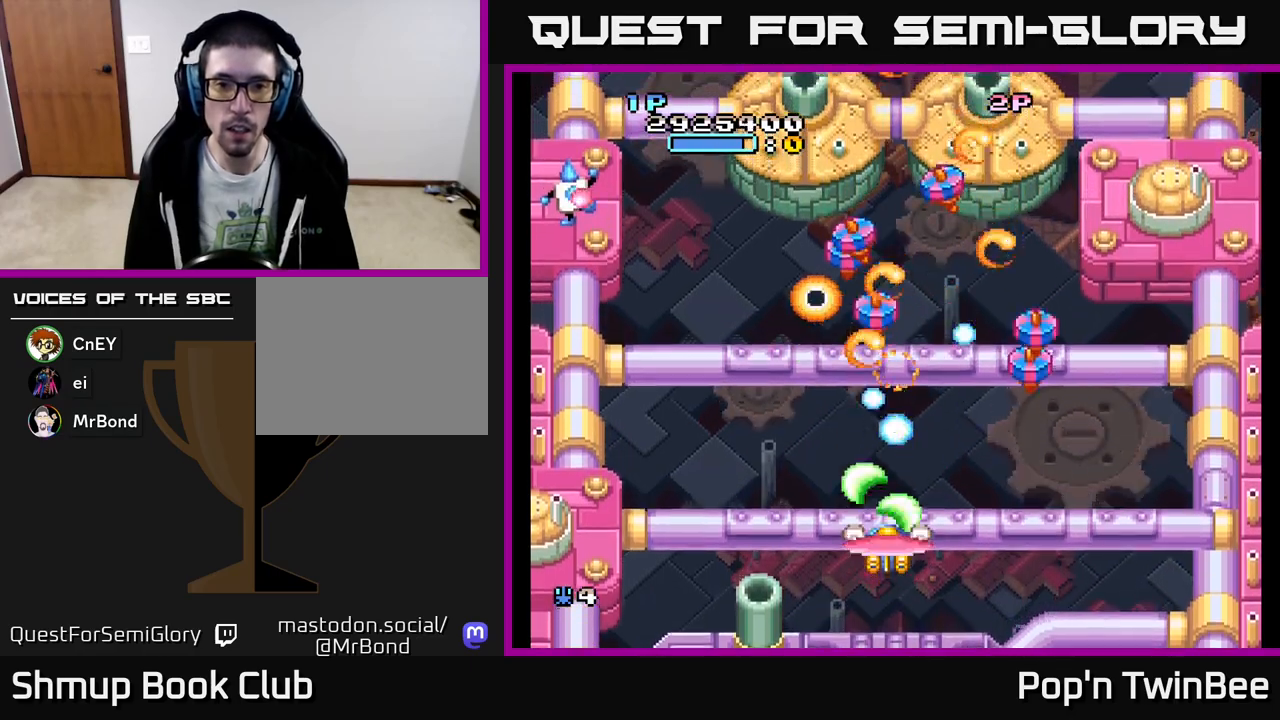
{"buttons": ["A", "DPAD_LEFT"], "events": [[483, "DPAD_LEFT", "down"]]}
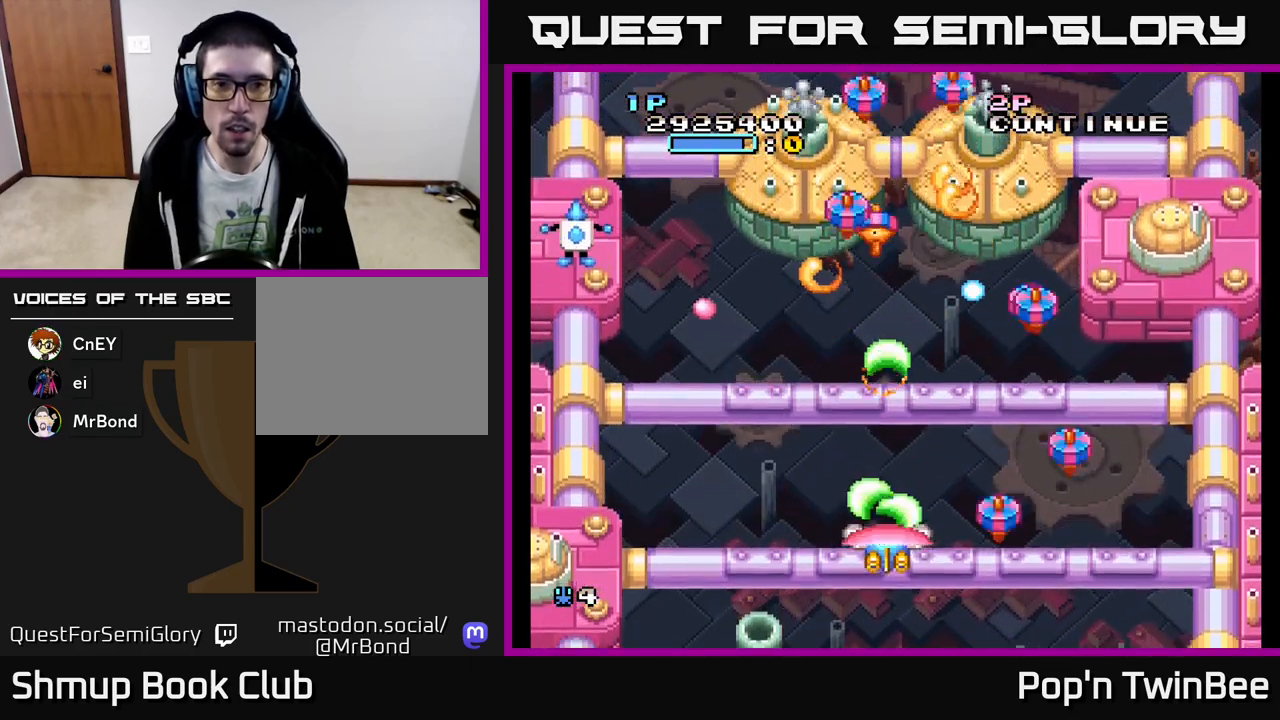
{"buttons": ["A", "X", "DPAD_UP", "DPAD_LEFT"], "events": [[300, "DPAD_UP", "down"], [467, "X", "down"]]}
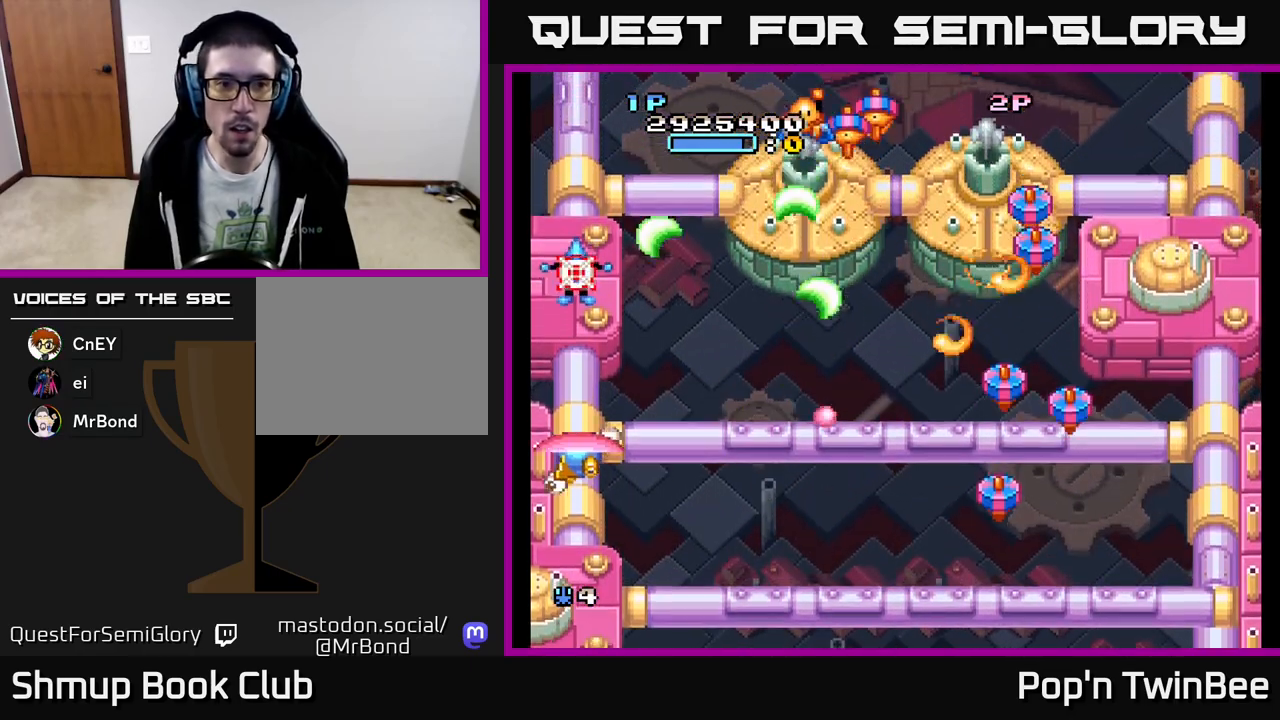
{"buttons": ["A"]}
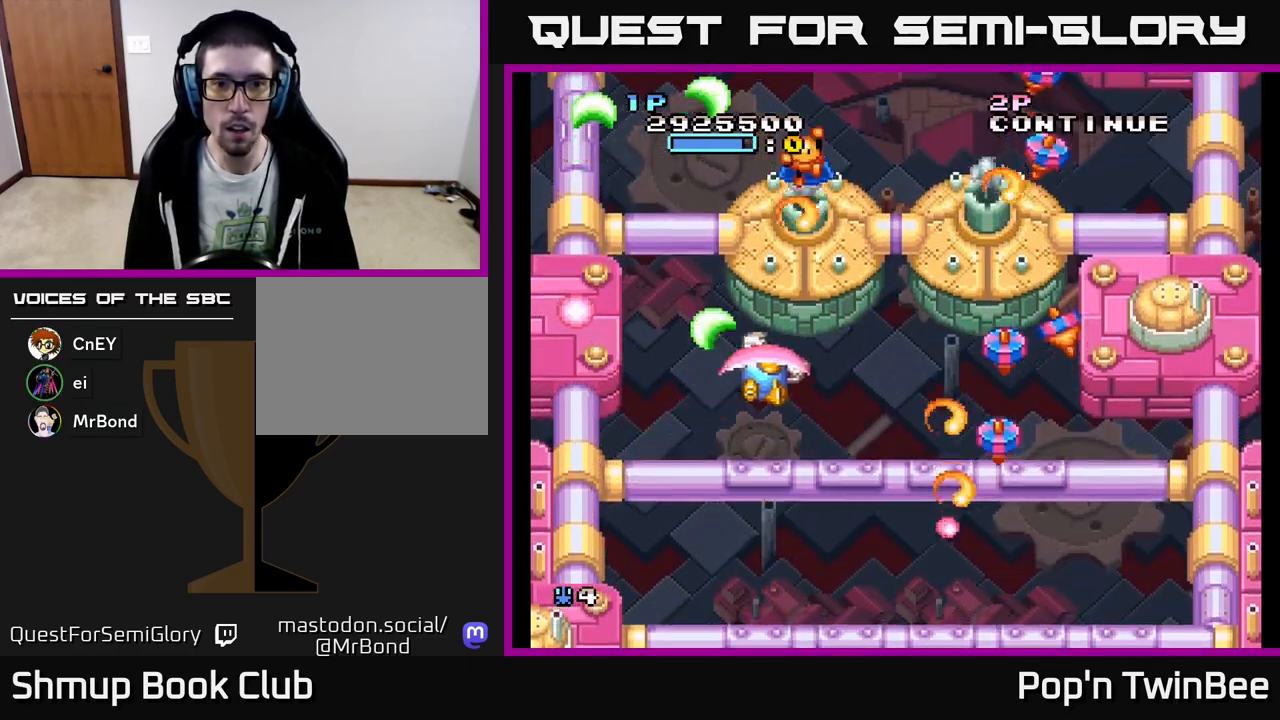
{"buttons": ["A", "DPAD_RIGHT"], "events": [[67, "X", "down"], [133, "X", "up"], [150, "DPAD_RIGHT", "down"], [167, "DPAD_DOWN", "down"], [217, "X", "down"], [250, "DPAD_RIGHT", "up"], [267, "DPAD_DOWN", "up"], [333, "X", "up"], [417, "DPAD_RIGHT", "down"]]}
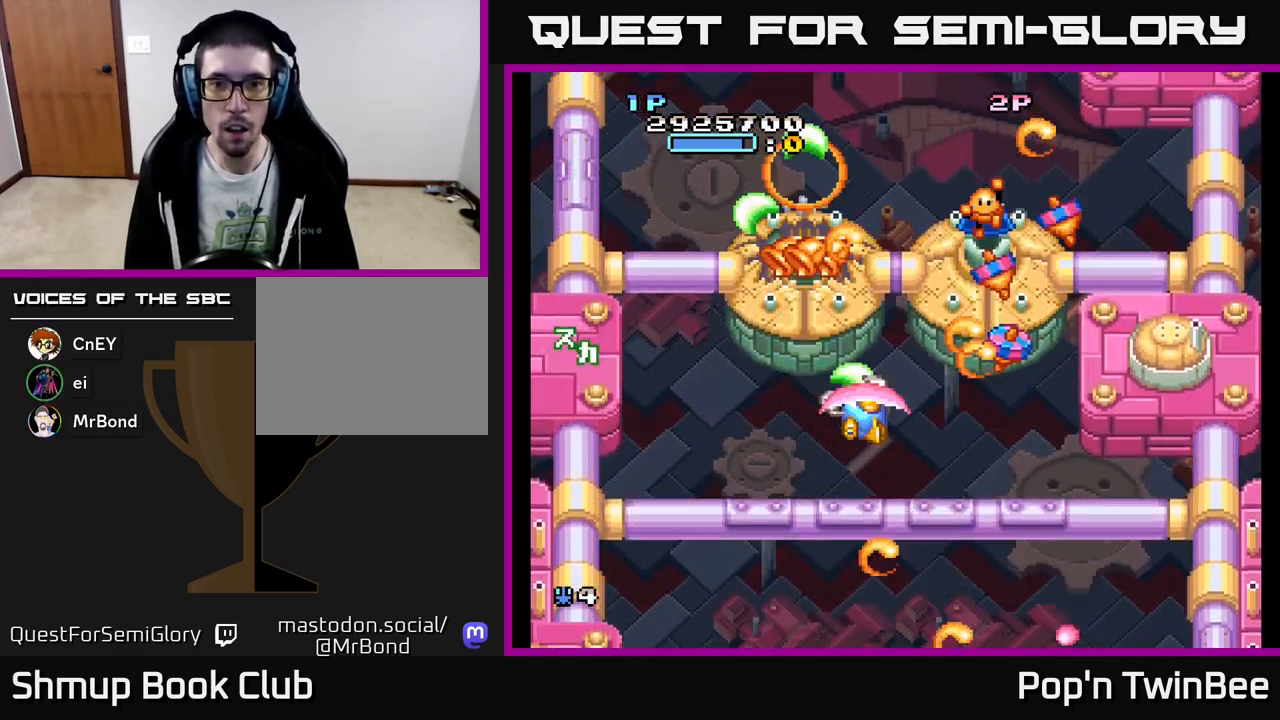
{"buttons": ["A", "X", "DPAD_DOWN", "DPAD_RIGHT"], "events": [[33, "DPAD_DOWN", "down"], [67, "DPAD_RIGHT", "up"], [117, "DPAD_RIGHT", "down"], [167, "DPAD_DOWN", "up"], [233, "X", "down"], [283, "DPAD_RIGHT", "up"], [317, "X", "up"], [367, "DPAD_LEFT", "down"], [383, "DPAD_DOWN", "down"], [383, "X", "down"], [400, "DPAD_LEFT", "up"], [450, "DPAD_RIGHT", "down"]]}
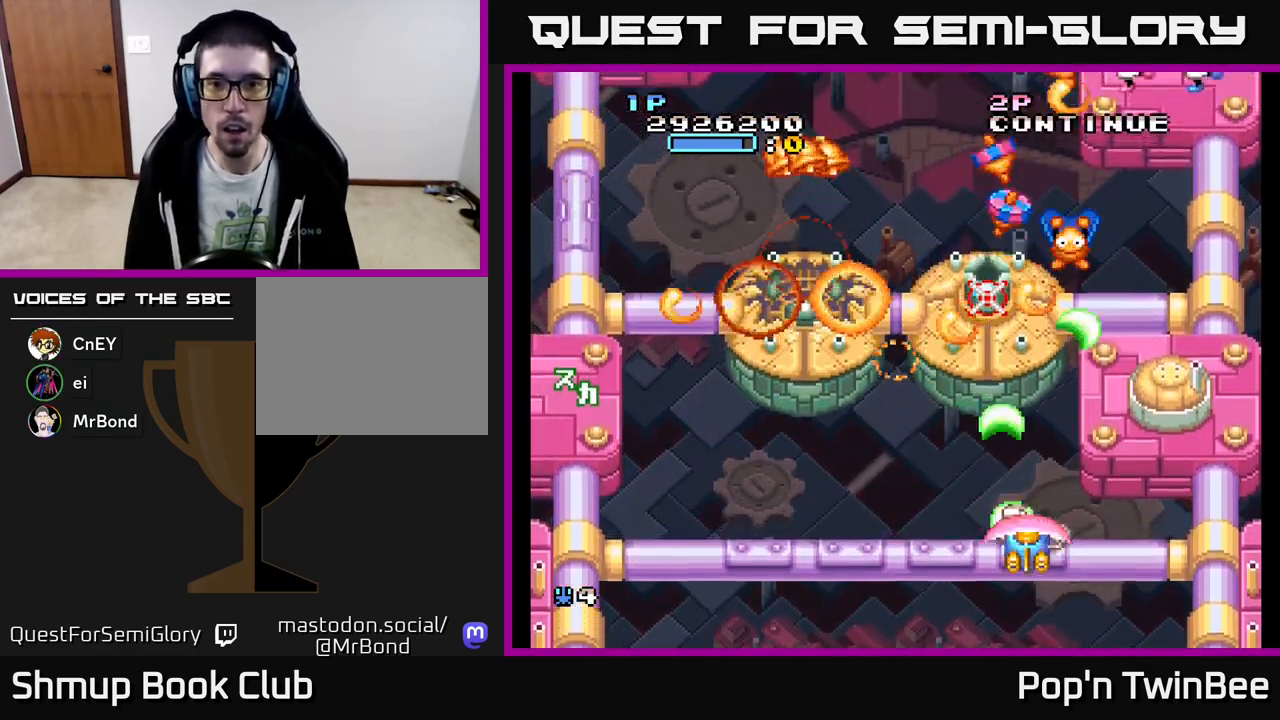
{"buttons": []}
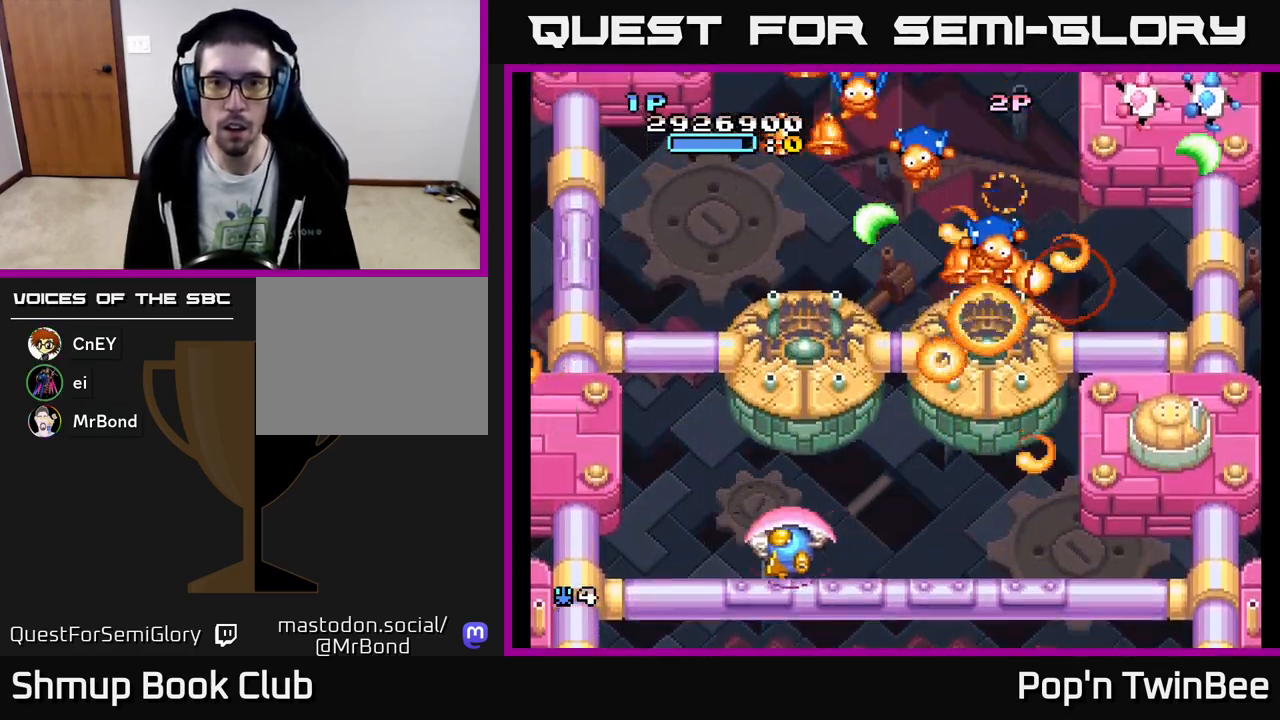
{"buttons": ["A", "DPAD_DOWN", "DPAD_LEFT"], "events": [[33, "DPAD_DOWN", "down"], [33, "DPAD_RIGHT", "down"], [67, "DPAD_DOWN", "up"], [167, "A", "down"], [283, "DPAD_RIGHT", "up"], [350, "X", "down"], [383, "DPAD_LEFT", "down"], [400, "DPAD_DOWN", "down"], [500, "X", "up"]]}
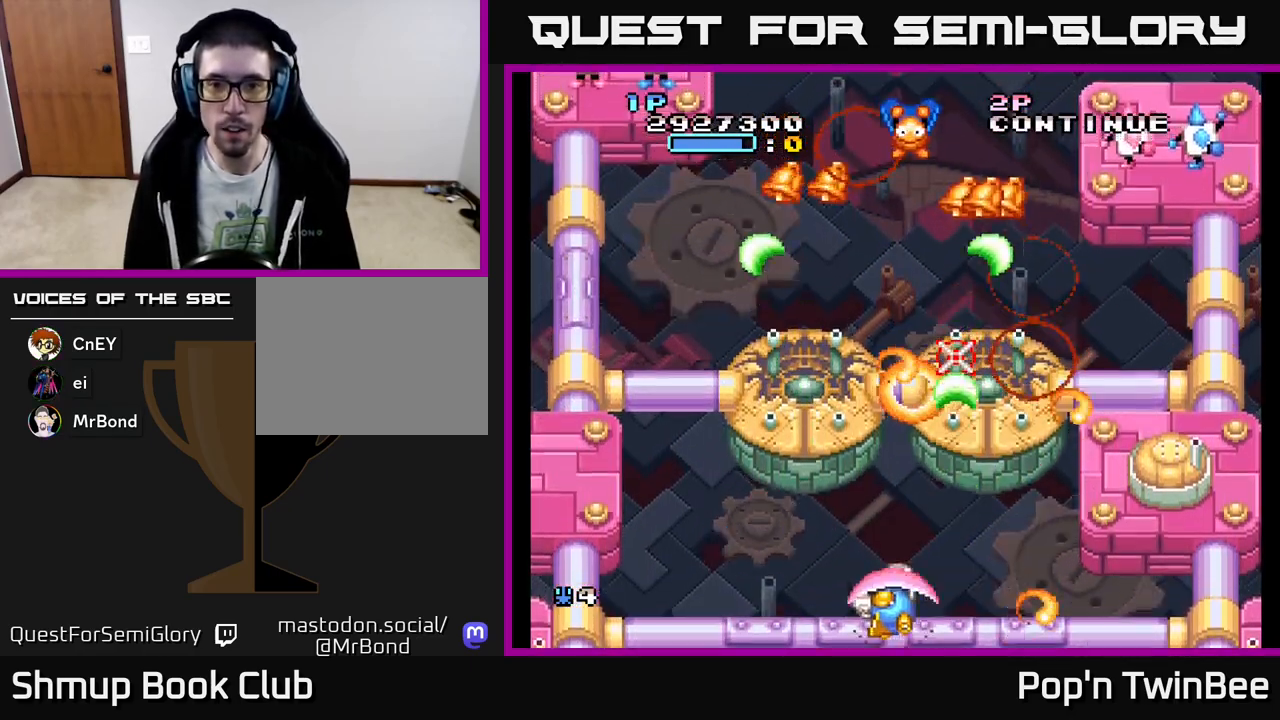
{"buttons": ["A", "X", "DPAD_LEFT"]}
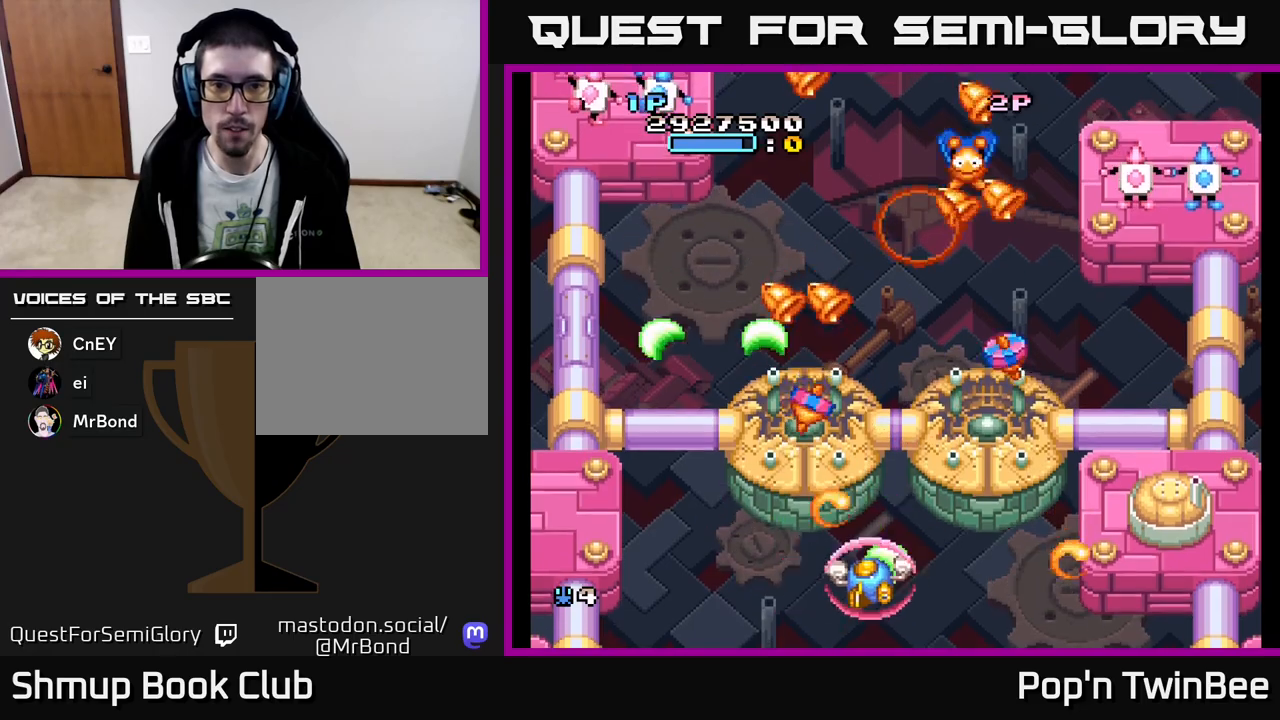
{"buttons": ["DPAD_UP"], "events": [[17, "X", "up"], [33, "A", "up"], [117, "DPAD_LEFT", "up"], [150, "DPAD_DOWN", "down"], [167, "DPAD_RIGHT", "down"], [383, "DPAD_DOWN", "up"], [467, "DPAD_RIGHT", "up"], [467, "DPAD_UP", "down"]]}
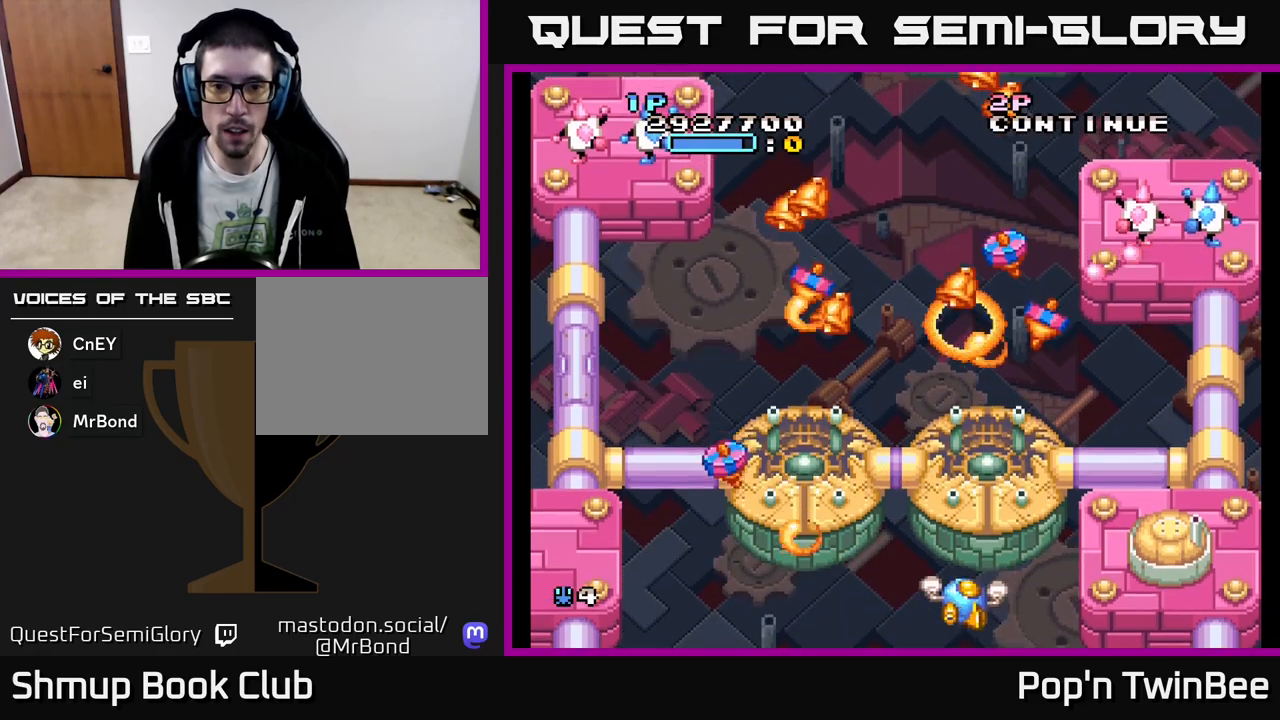
{"buttons": ["A"], "events": [[17, "DPAD_LEFT", "down"], [67, "DPAD_UP", "up"], [217, "DPAD_LEFT", "up"], [250, "DPAD_DOWN", "down"], [250, "DPAD_RIGHT", "down"], [400, "DPAD_DOWN", "up"], [417, "A", "down"], [433, "DPAD_RIGHT", "up"]]}
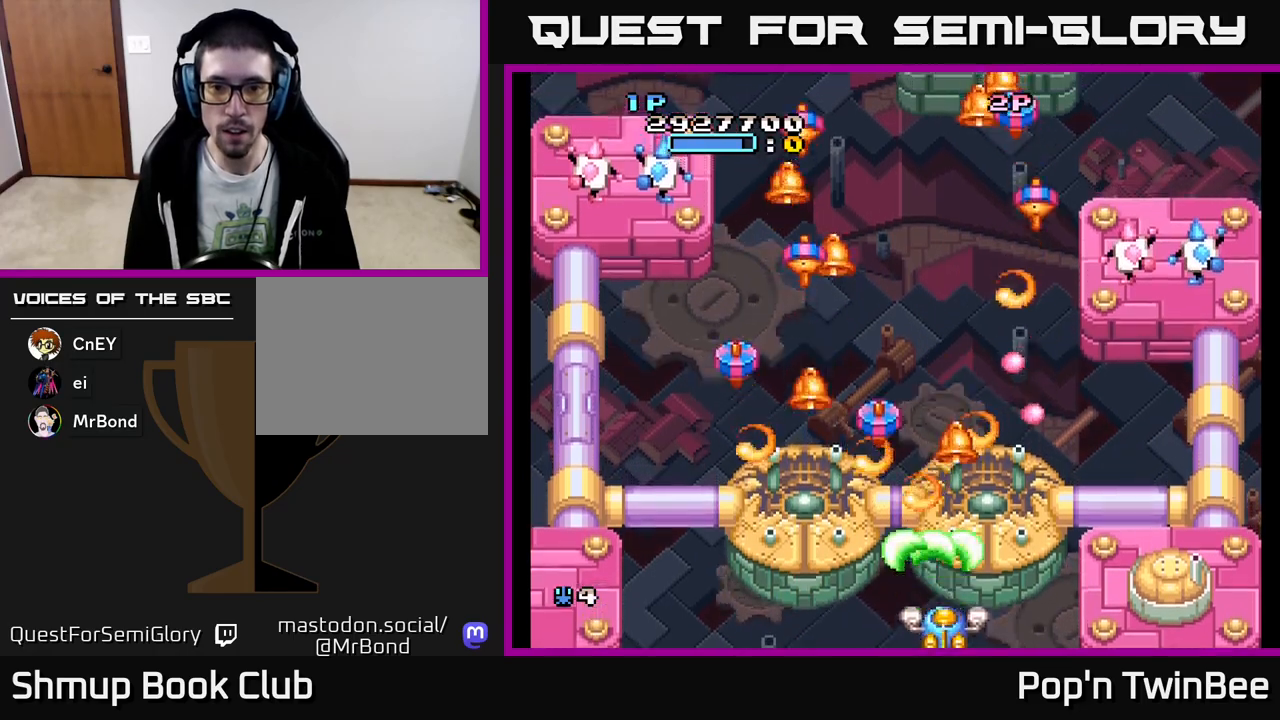
{"buttons": ["A"], "events": [[267, "DPAD_LEFT", "down"], [500, "DPAD_LEFT", "up"]]}
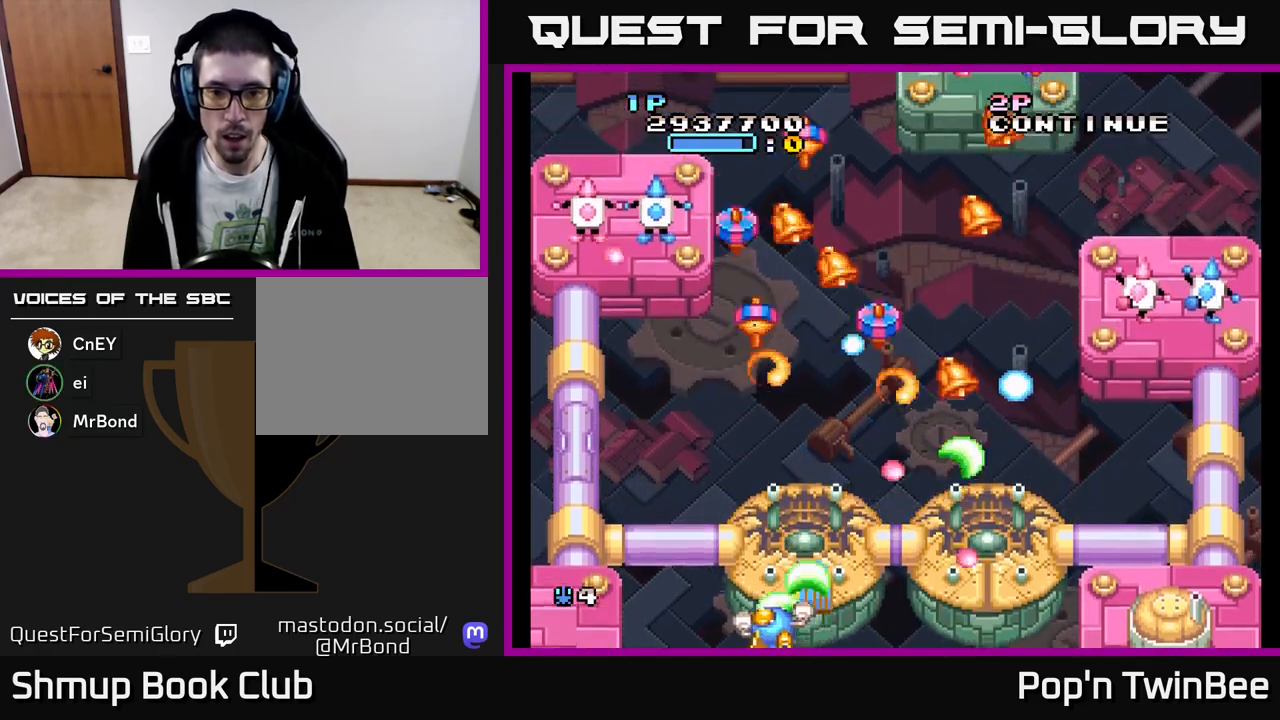
{"buttons": ["A", "DPAD_RIGHT"], "events": [[17, "DPAD_RIGHT", "down"], [67, "DPAD_UP", "down"], [83, "DPAD_RIGHT", "up"], [100, "DPAD_LEFT", "down"], [100, "DPAD_UP", "up"], [250, "DPAD_UP", "down"], [300, "DPAD_LEFT", "up"], [400, "DPAD_UP", "up"], [483, "DPAD_RIGHT", "down"]]}
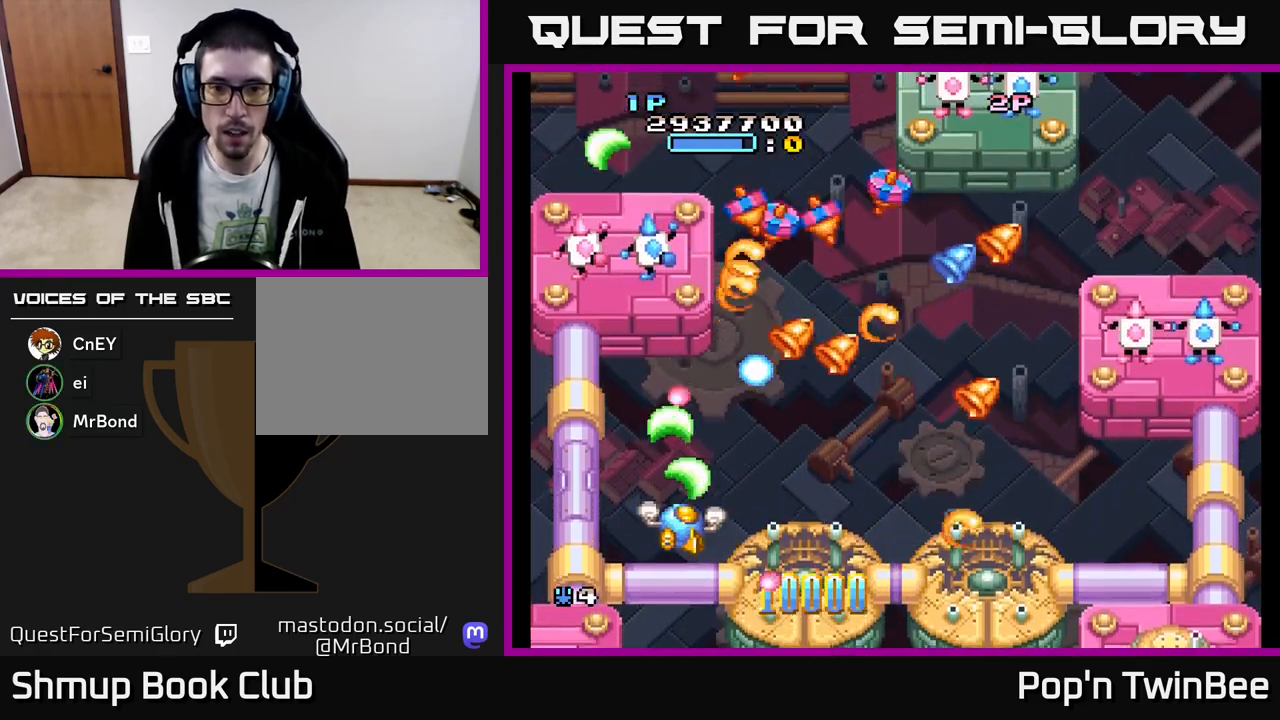
{"buttons": ["A", "DPAD_RIGHT"], "events": [[100, "DPAD_DOWN", "down"], [350, "DPAD_DOWN", "up"]]}
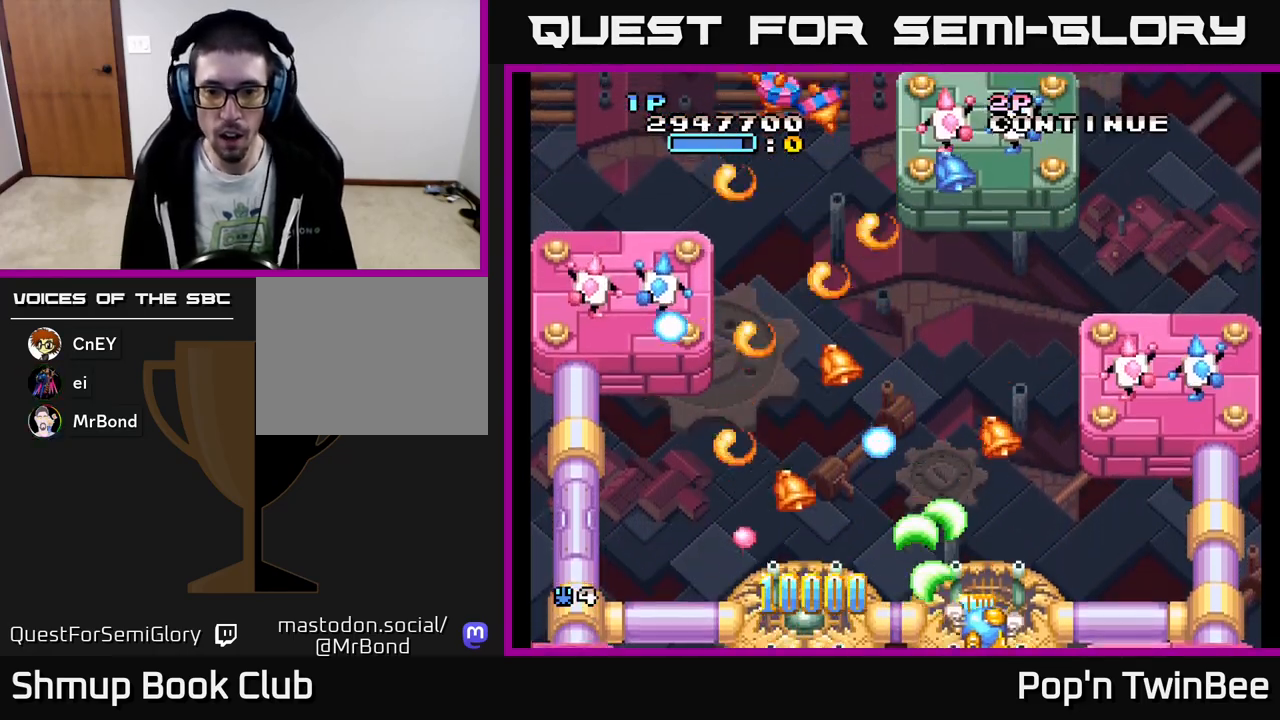
{"buttons": ["A", "DPAD_RIGHT"], "events": [[17, "DPAD_RIGHT", "up"], [33, "DPAD_LEFT", "down"], [300, "DPAD_LEFT", "up"], [317, "DPAD_DOWN", "down"], [317, "DPAD_RIGHT", "down"], [383, "DPAD_DOWN", "up"]]}
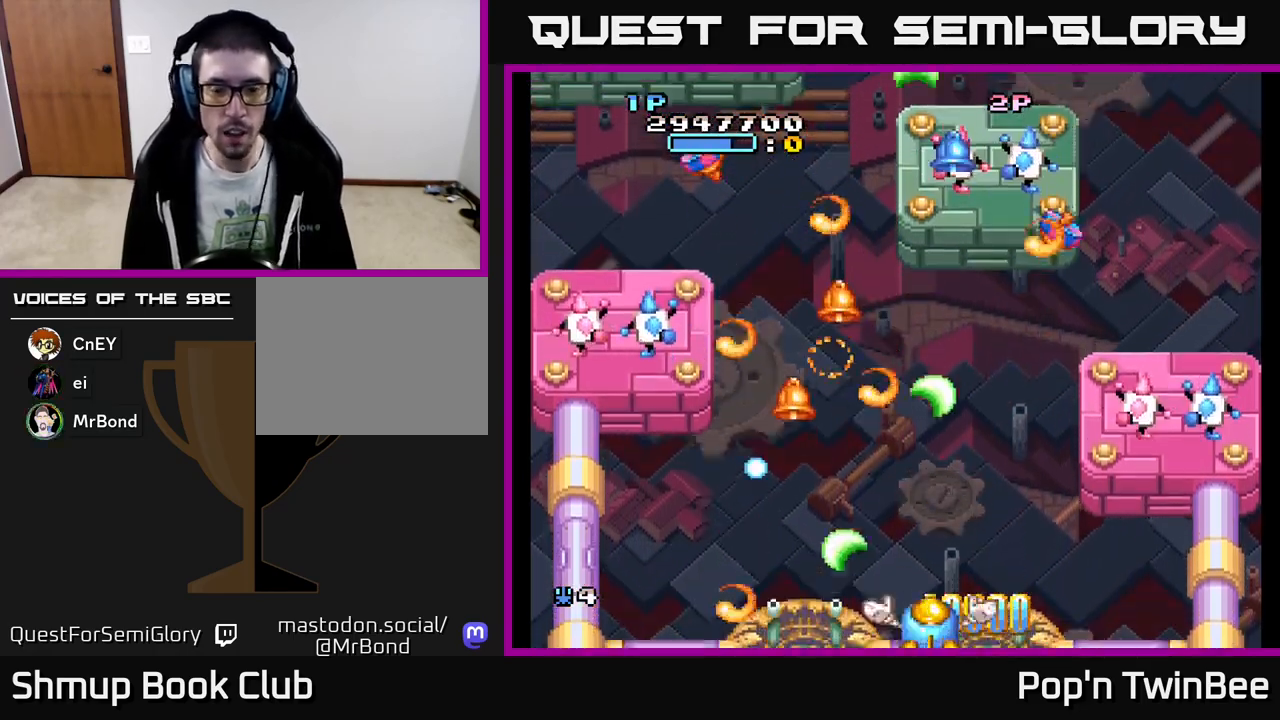
{"buttons": ["A", "DPAD_DOWN", "DPAD_LEFT"], "events": [[150, "DPAD_RIGHT", "up"], [183, "DPAD_LEFT", "down"], [233, "DPAD_UP", "down"], [317, "DPAD_UP", "up"], [400, "DPAD_DOWN", "down"]]}
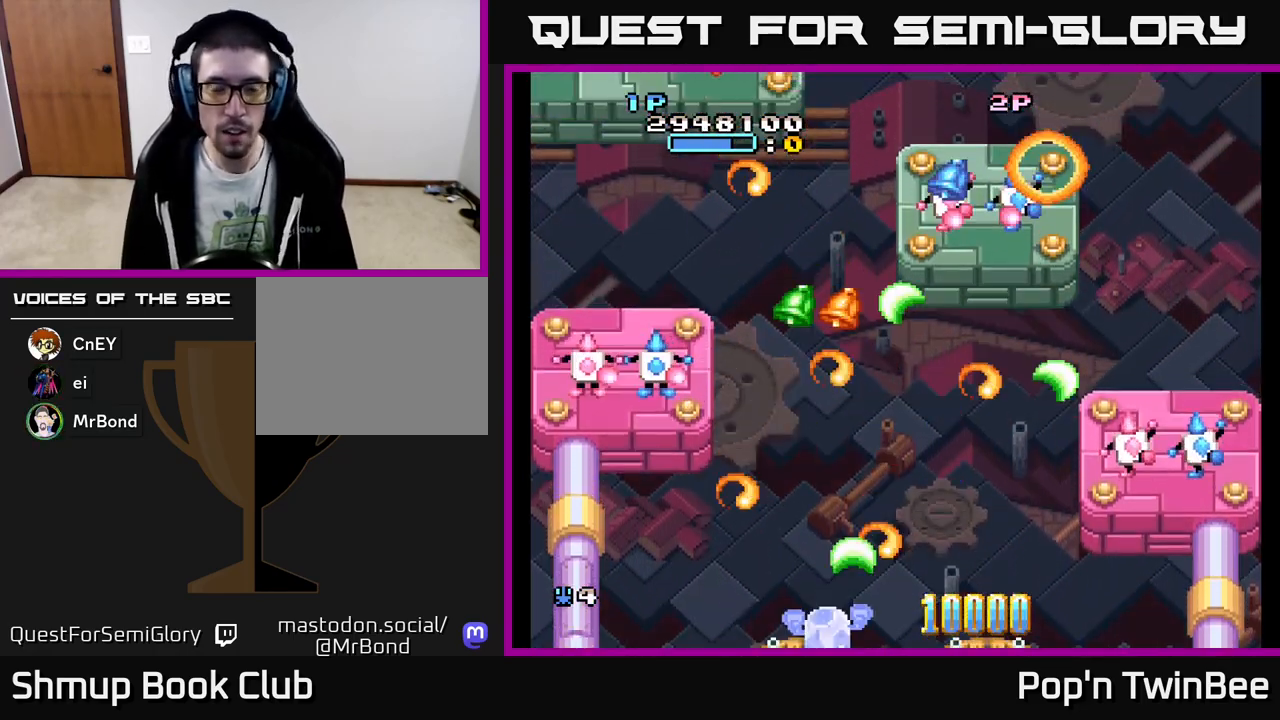
{"buttons": ["A", "DPAD_LEFT"], "events": [[33, "DPAD_LEFT", "up"], [83, "DPAD_RIGHT", "down"], [133, "DPAD_DOWN", "up"], [417, "DPAD_RIGHT", "up"], [450, "DPAD_LEFT", "down"]]}
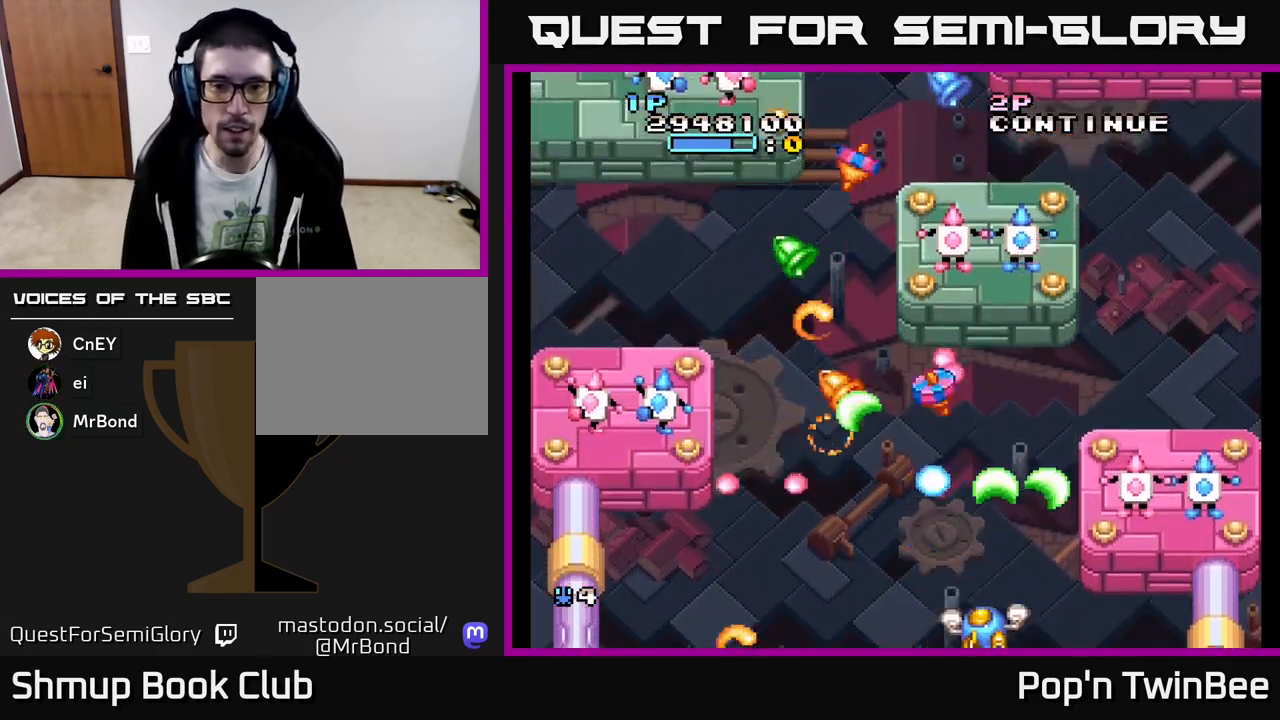
{"buttons": ["DPAD_RIGHT"], "events": [[100, "DPAD_LEFT", "up"], [117, "DPAD_RIGHT", "down"], [167, "A", "up"], [250, "DPAD_DOWN", "down"], [267, "DPAD_RIGHT", "up"], [283, "DPAD_LEFT", "down"], [333, "DPAD_DOWN", "up"], [417, "DPAD_LEFT", "up"], [433, "DPAD_DOWN", "down"], [450, "DPAD_RIGHT", "down"], [467, "DPAD_DOWN", "up"]]}
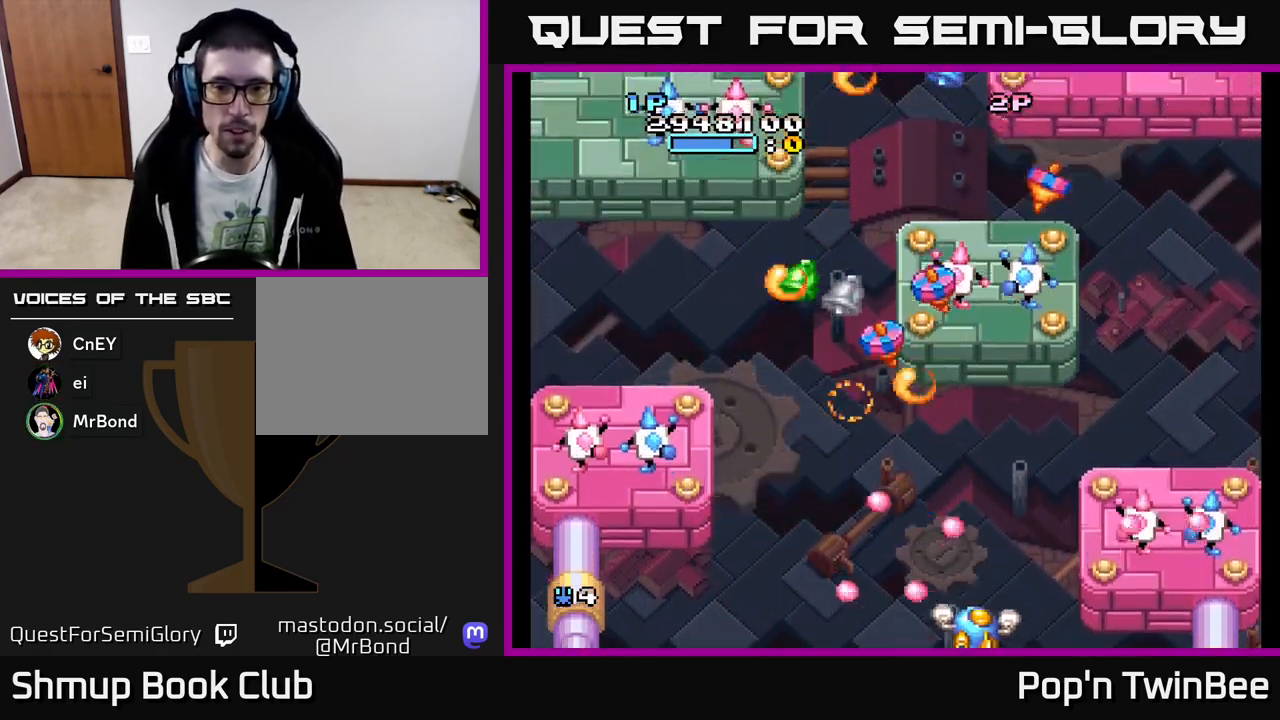
{"buttons": ["A", "DPAD_DOWN"], "events": [[133, "DPAD_UP", "down"], [200, "DPAD_RIGHT", "up"], [267, "A", "down"], [267, "DPAD_LEFT", "down"], [300, "DPAD_UP", "up"], [483, "DPAD_DOWN", "down"], [500, "DPAD_LEFT", "up"]]}
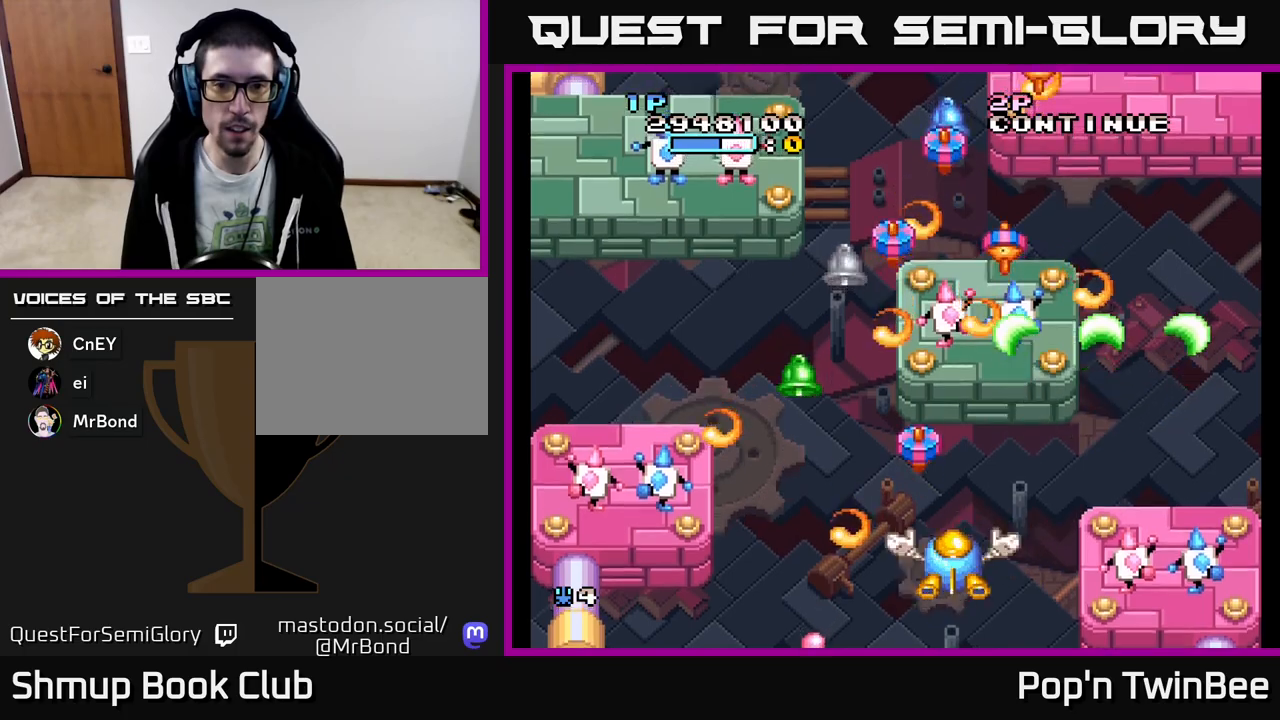
{"buttons": ["DPAD_UP"], "events": [[50, "DPAD_RIGHT", "down"], [83, "DPAD_DOWN", "up"], [100, "DPAD_RIGHT", "up"], [133, "DPAD_LEFT", "down"], [167, "A", "up"], [167, "DPAD_UP", "down"], [200, "DPAD_UP", "up"], [367, "DPAD_UP", "down"], [433, "DPAD_LEFT", "up"]]}